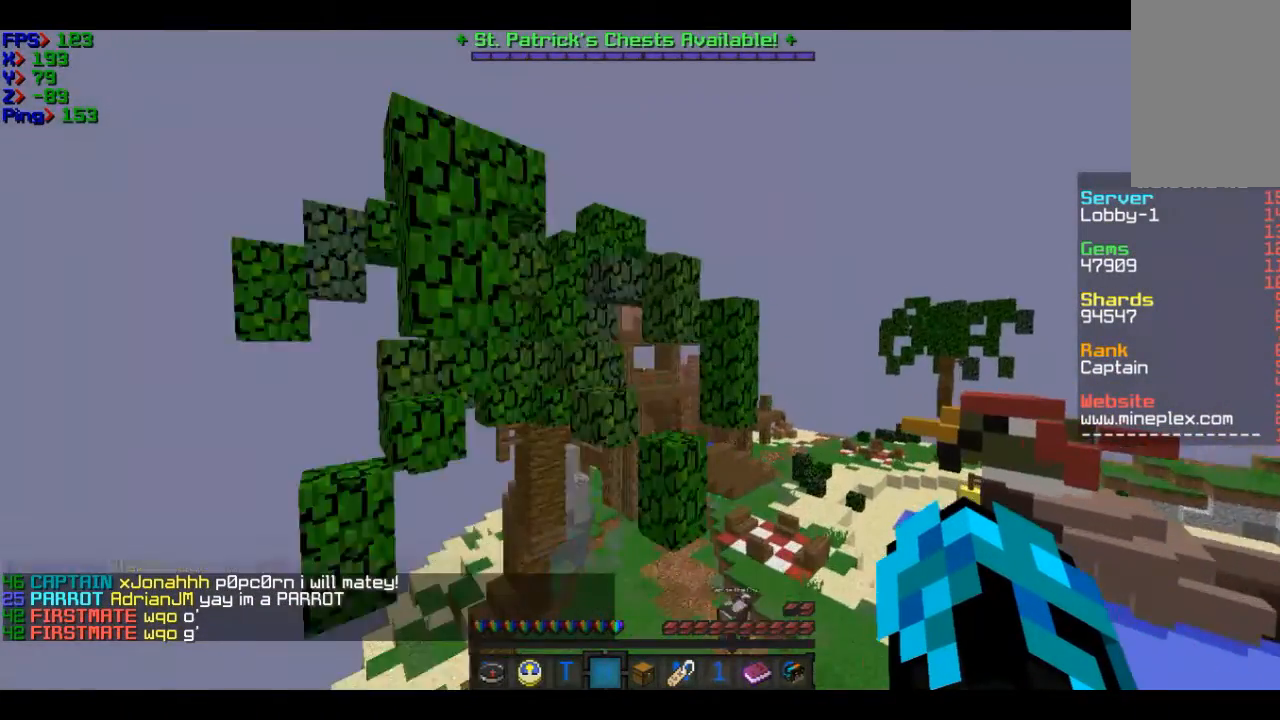
Gameplay with keyboard and mouse; each line is a JSON object with the keys and mouse buttons held at the frame after it. "events" lists presses ("down") and releases ("up") of "a", "d", "s", "w", "mouse_left" and "mouse_right" between this image and that frame as [ms after this image, input, new state], when the widget could be followed in between. "mouse_left", "mouse_right" = the "left", "right" buttons of the "mouse" list. No other keys are recorded. Fast repeated clicks can show as one long hold. Mouse movement is not recorded.
{"keys": ["w"], "mouse": [], "events": [[468, "d", "up"]]}
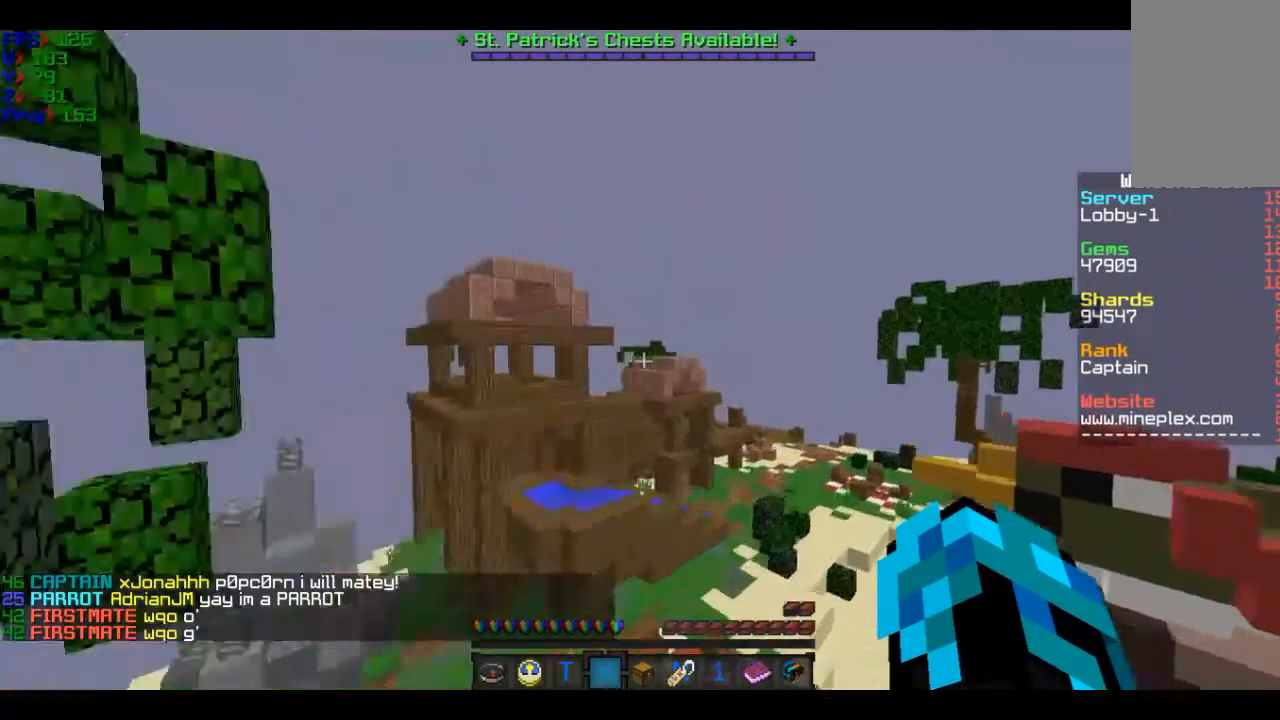
{"keys": ["w"], "mouse": [], "events": []}
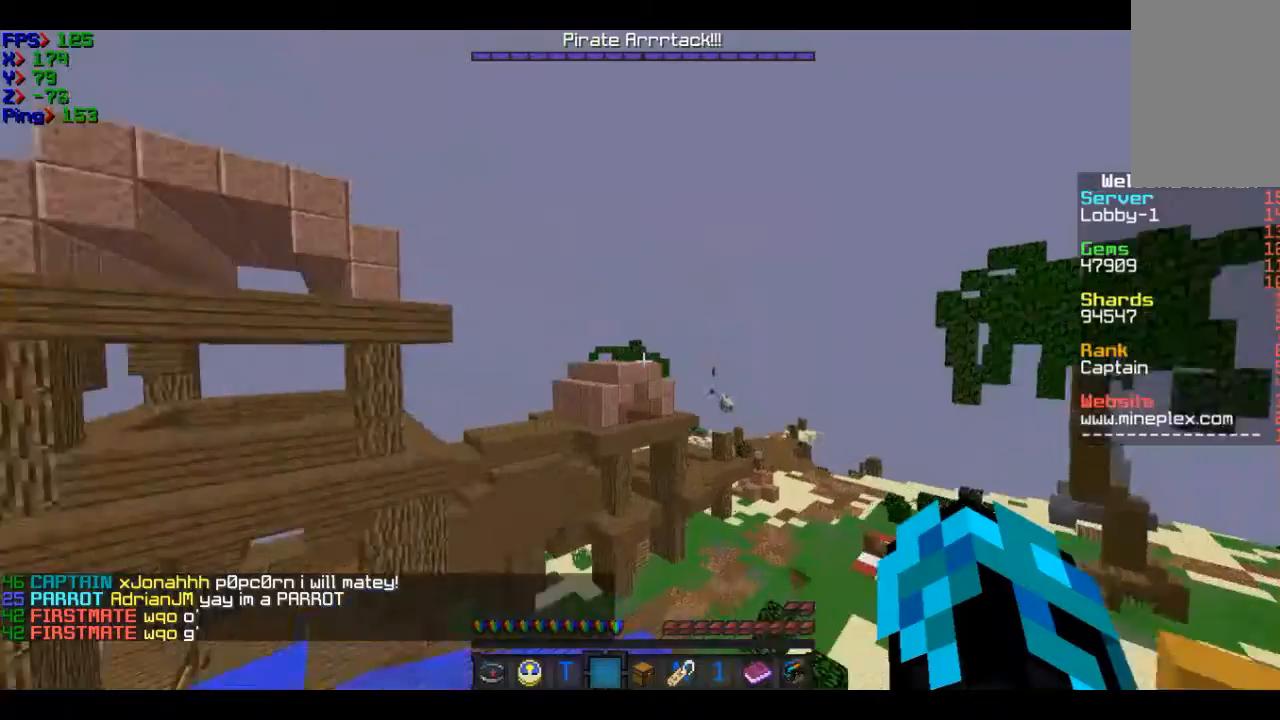
{"keys": ["d", "w"], "mouse": [], "events": [[468, "d", "down"]]}
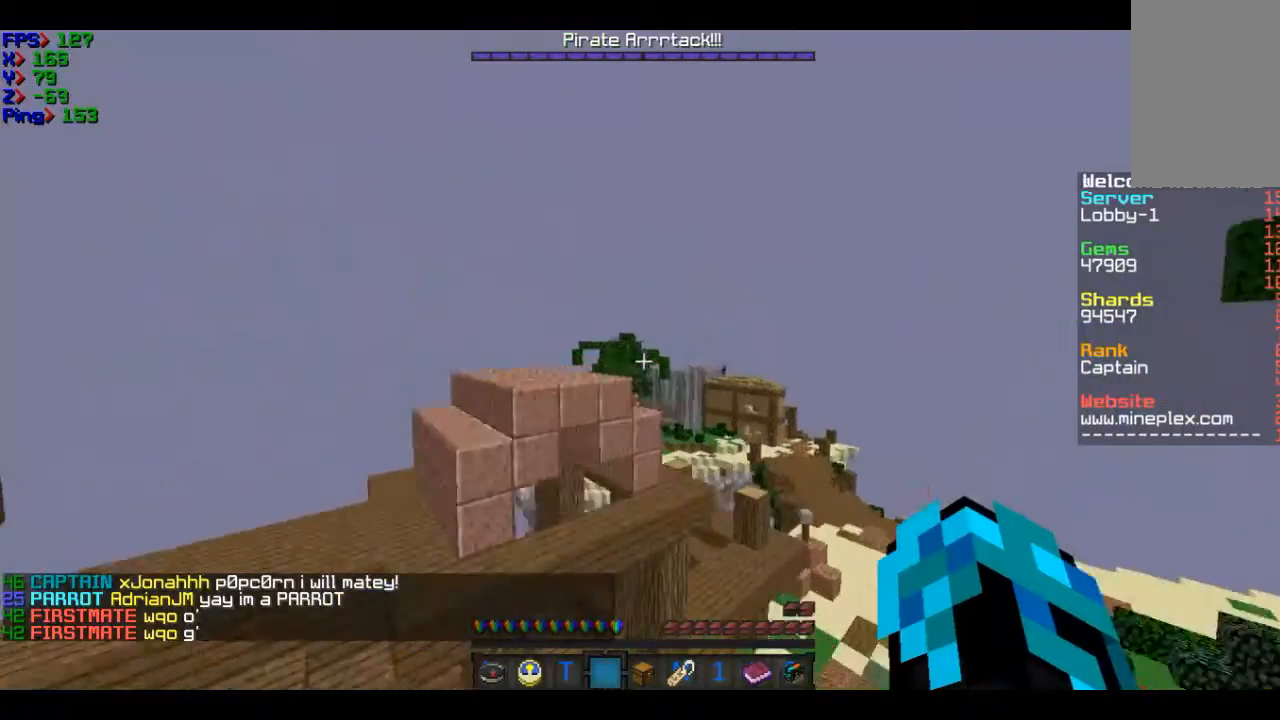
{"keys": ["w"], "mouse": [], "events": [[267, "d", "up"]]}
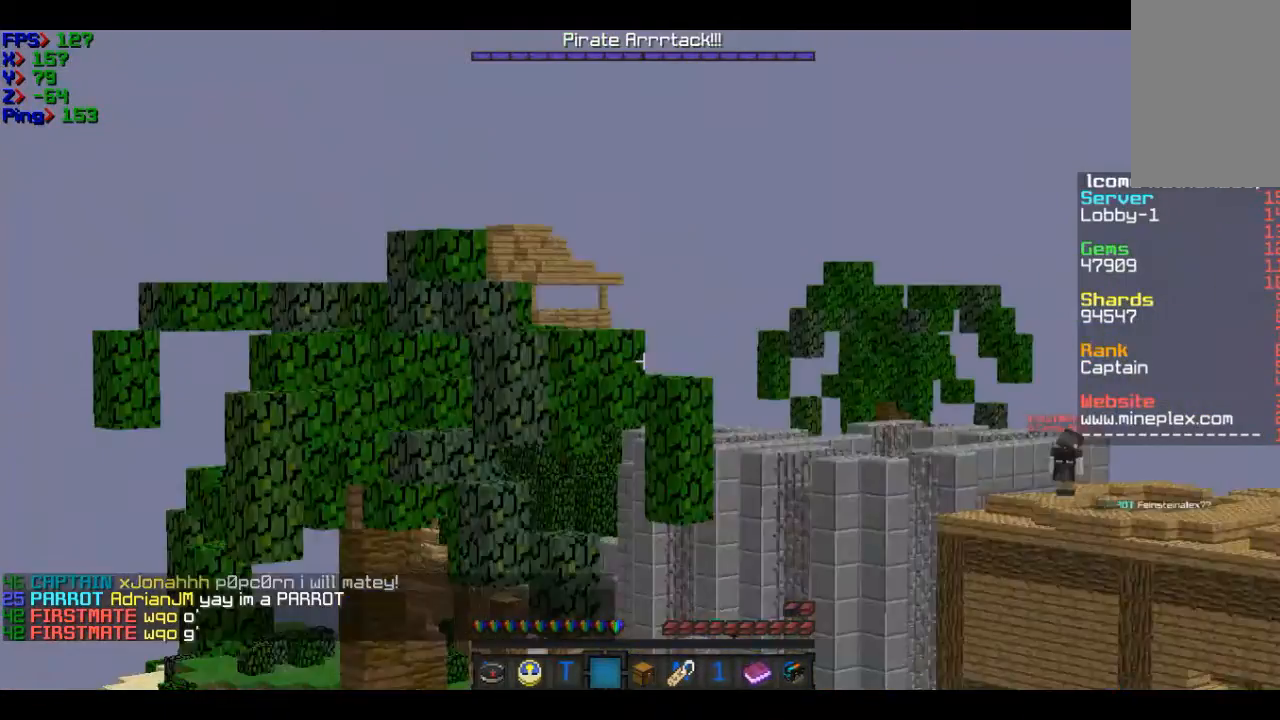
{"keys": ["w"], "mouse": [], "events": []}
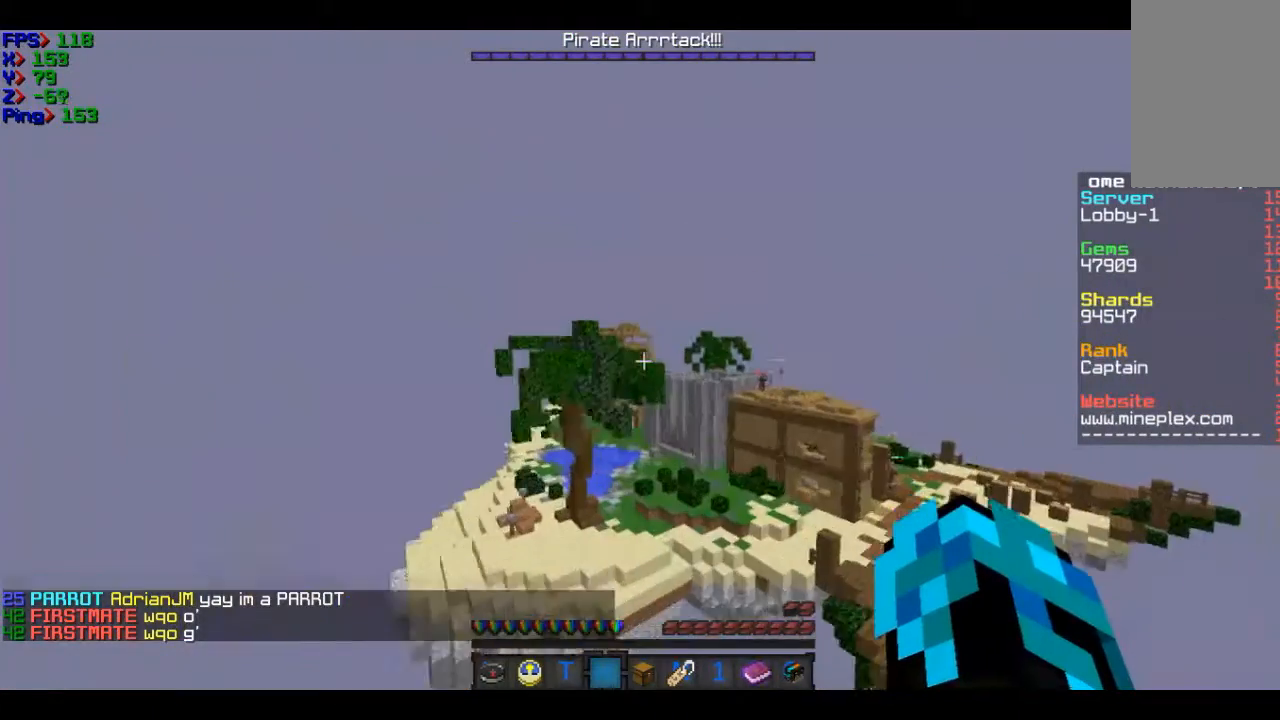
{"keys": [], "mouse": [], "events": [[367, "w", "up"]]}
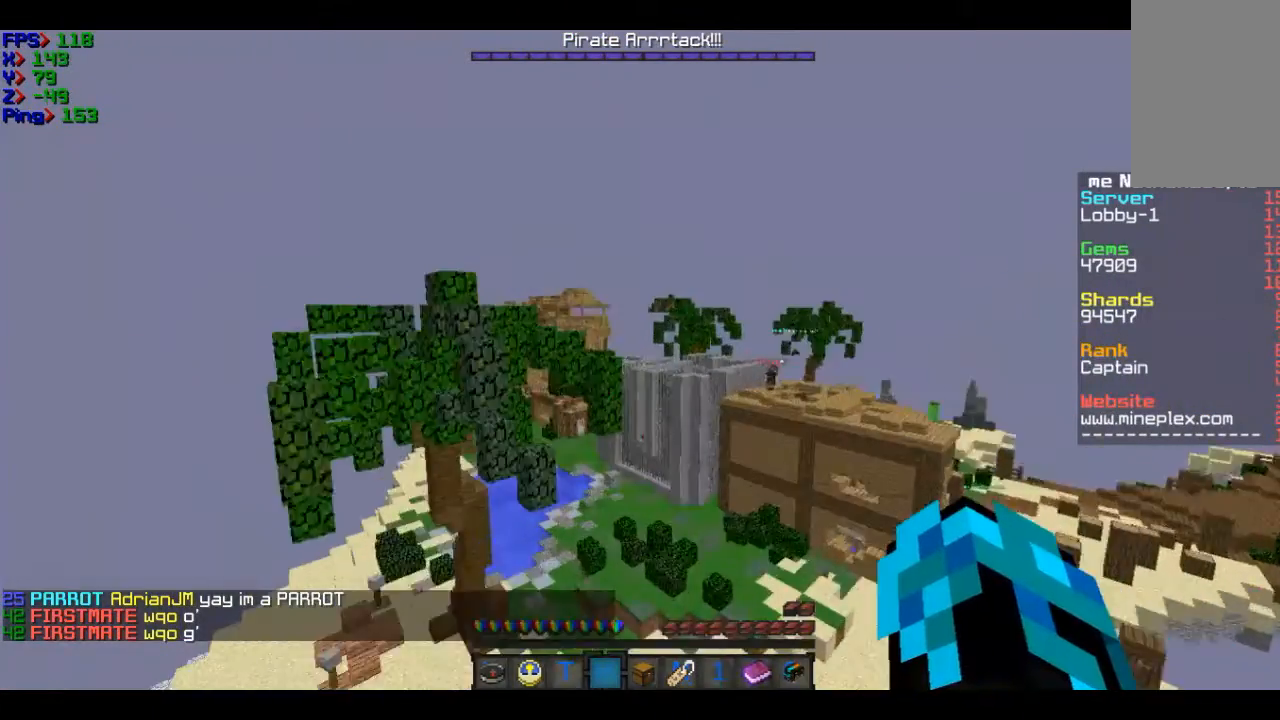
{"keys": ["w"], "mouse": [], "events": [[67, "w", "down"]]}
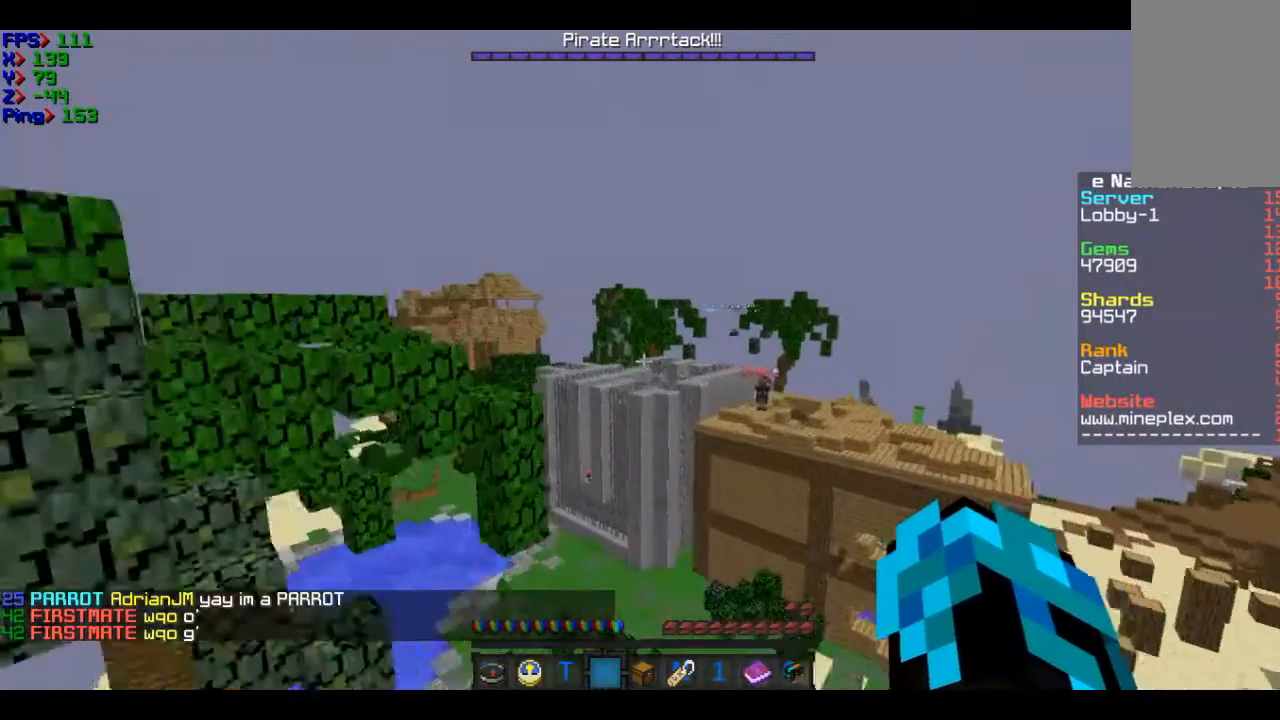
{"keys": ["w"], "mouse": [], "events": []}
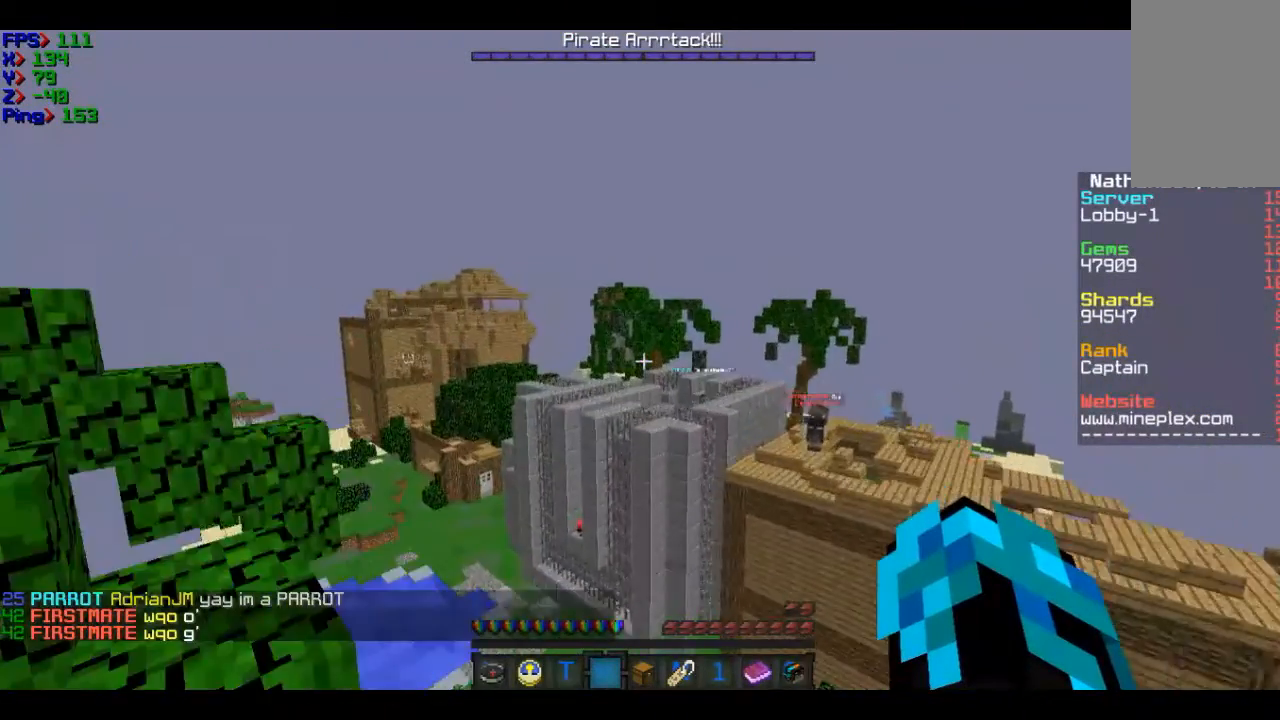
{"keys": ["w"], "mouse": [], "events": []}
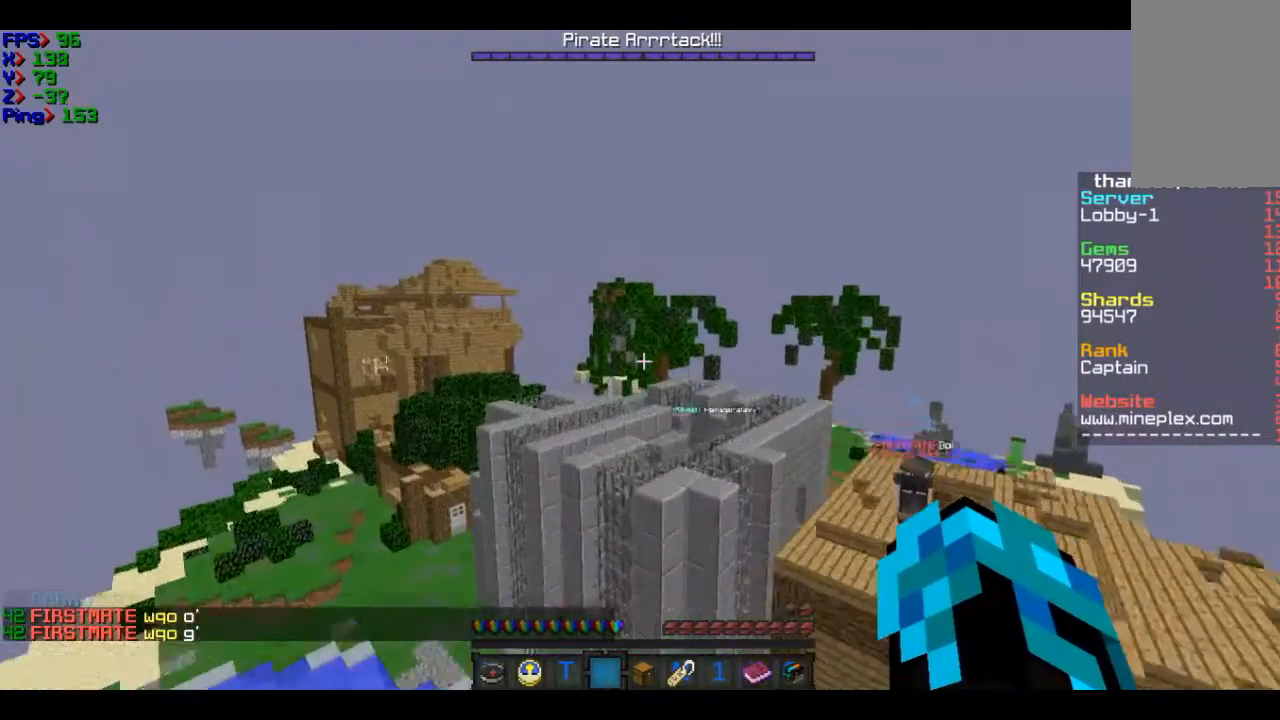
{"keys": [], "mouse": [], "events": [[167, "w", "up"]]}
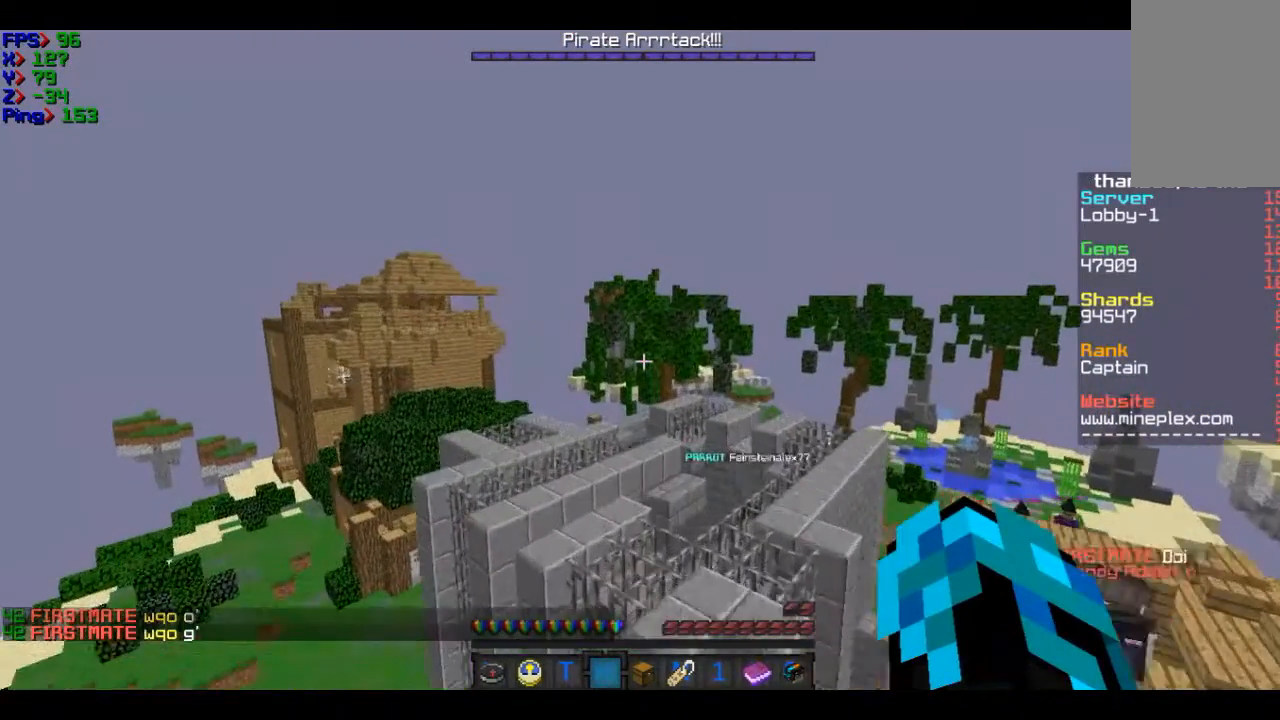
{"keys": ["w"], "mouse": [], "events": [[468, "w", "down"]]}
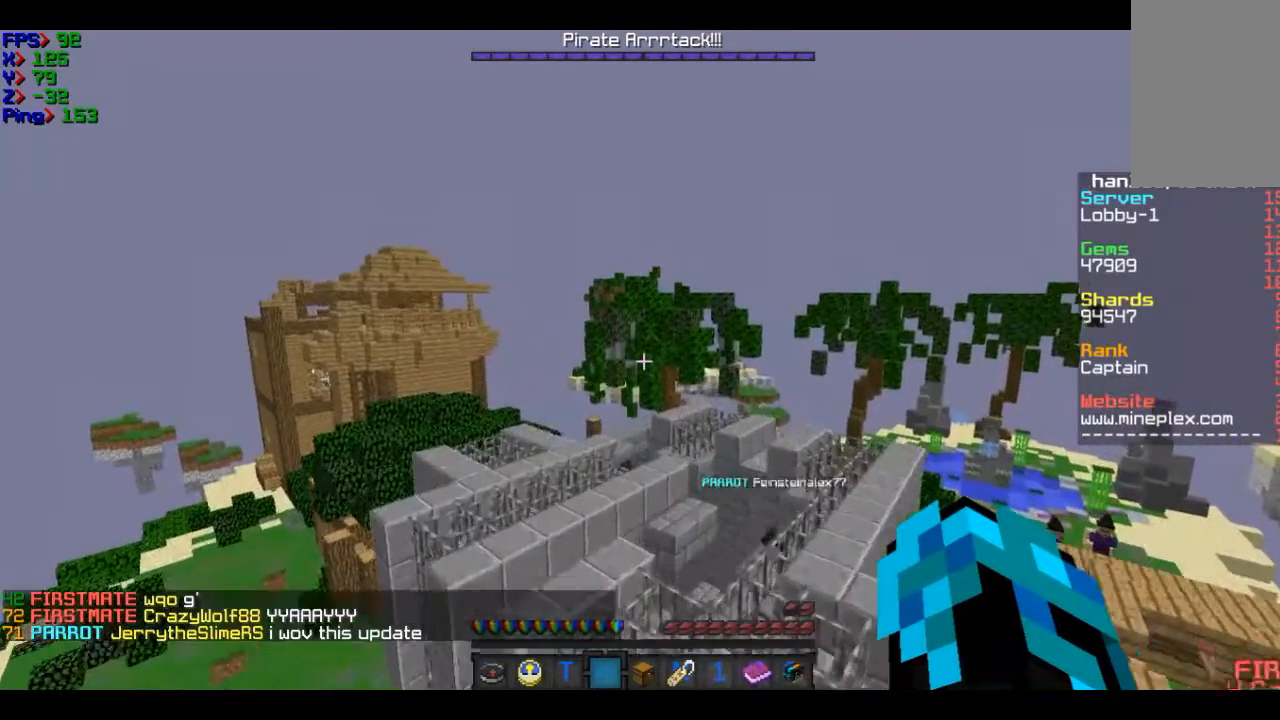
{"keys": ["w"], "mouse": [], "events": []}
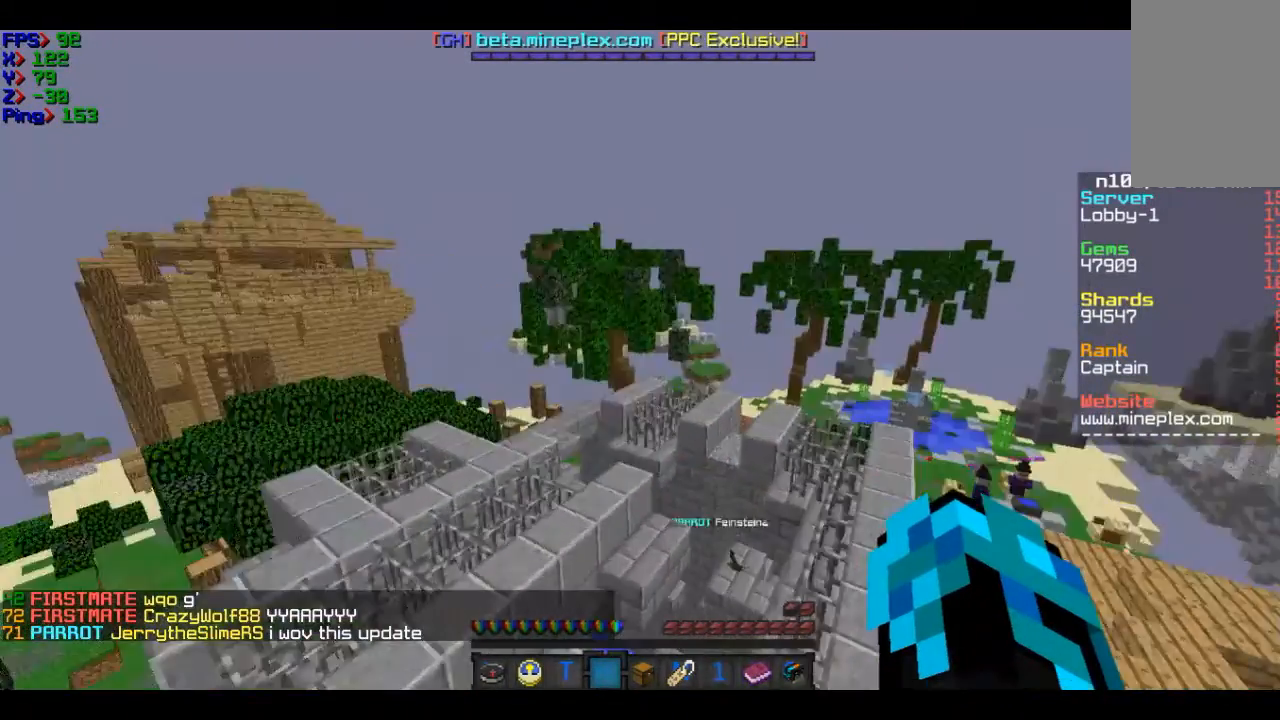
{"keys": [], "mouse": [], "events": [[67, "w", "up"]]}
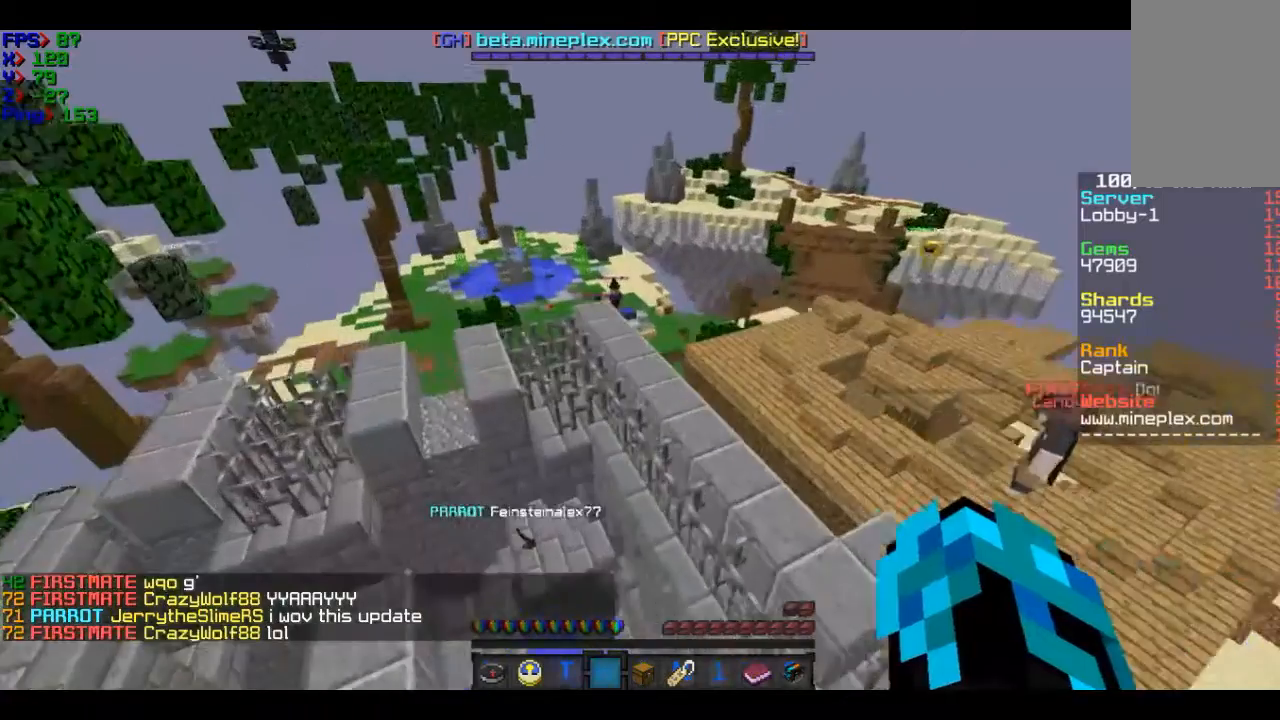
{"keys": [], "mouse": [], "events": []}
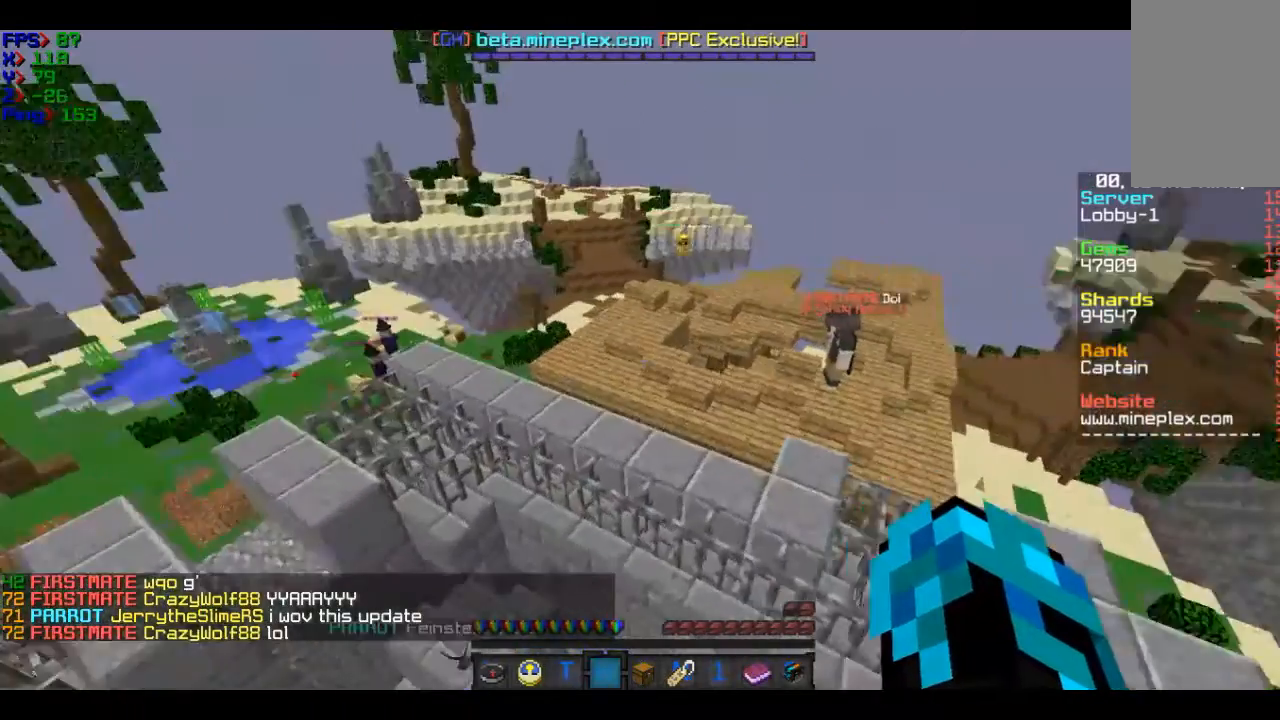
{"keys": [], "mouse": [], "events": []}
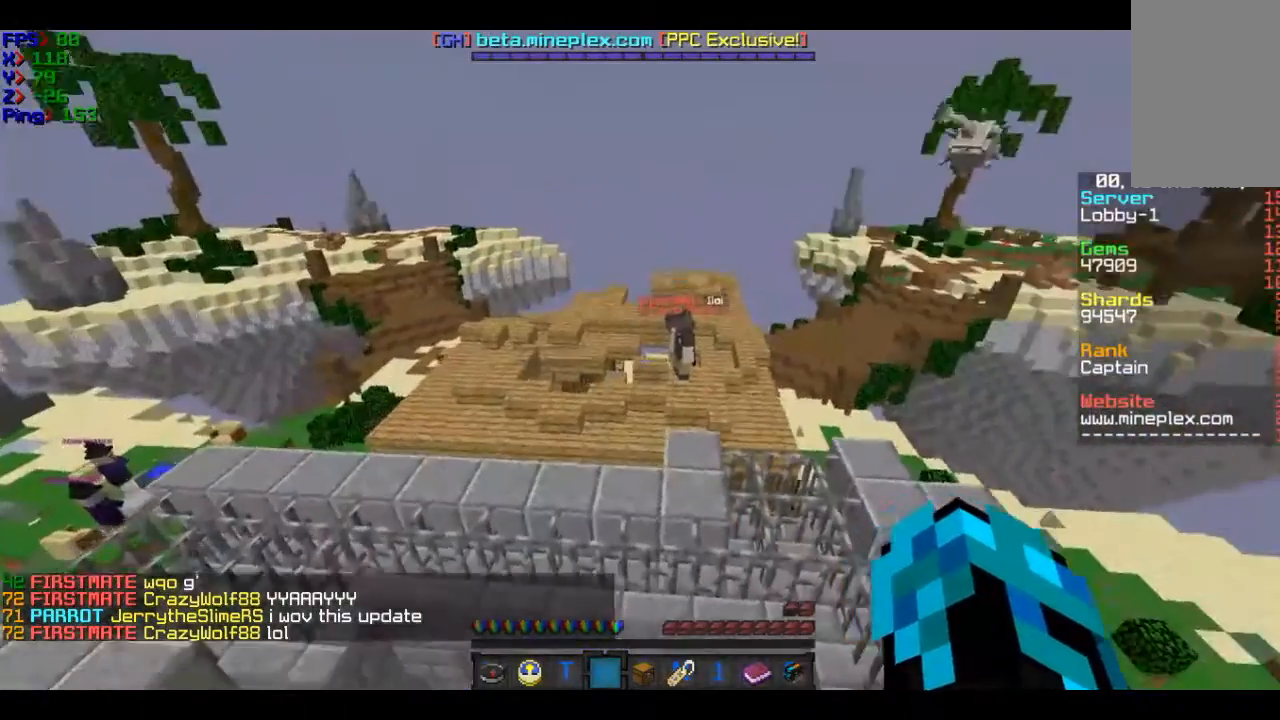
{"keys": [], "mouse": [], "events": []}
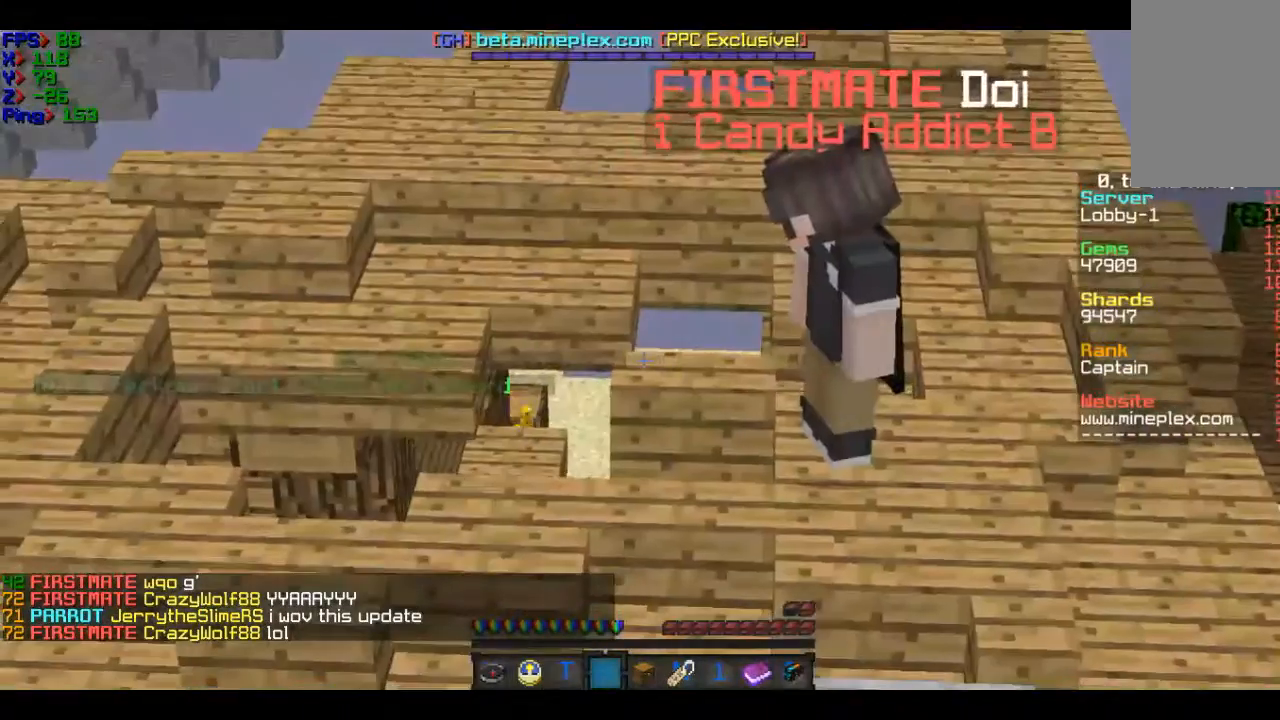
{"keys": [], "mouse": [], "events": []}
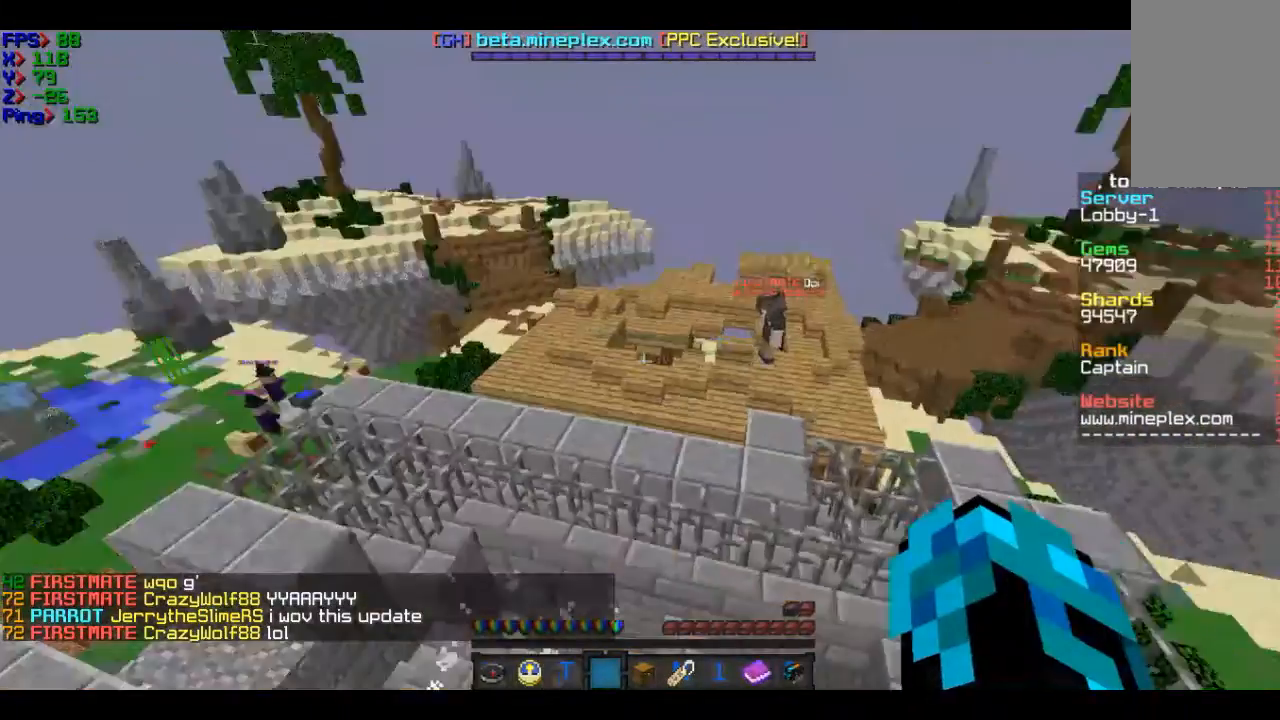
{"keys": [], "mouse": [], "events": []}
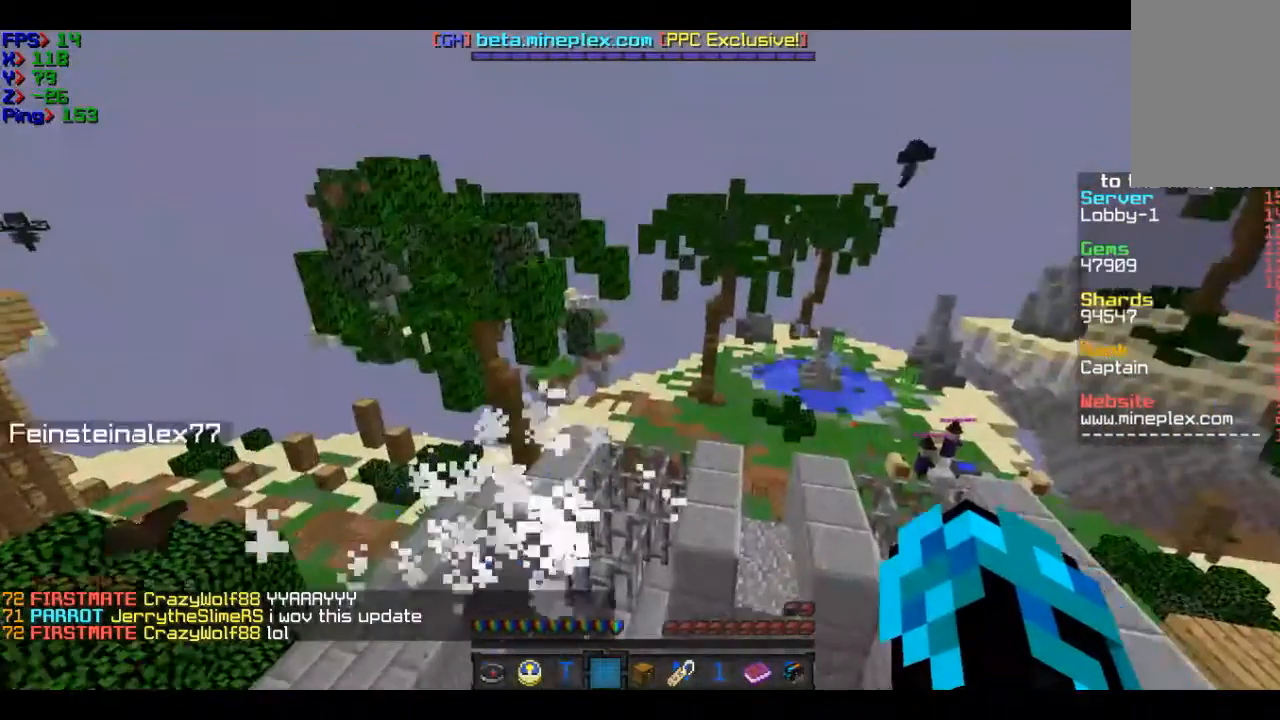
{"keys": ["w"], "mouse": [], "events": [[267, "w", "down"]]}
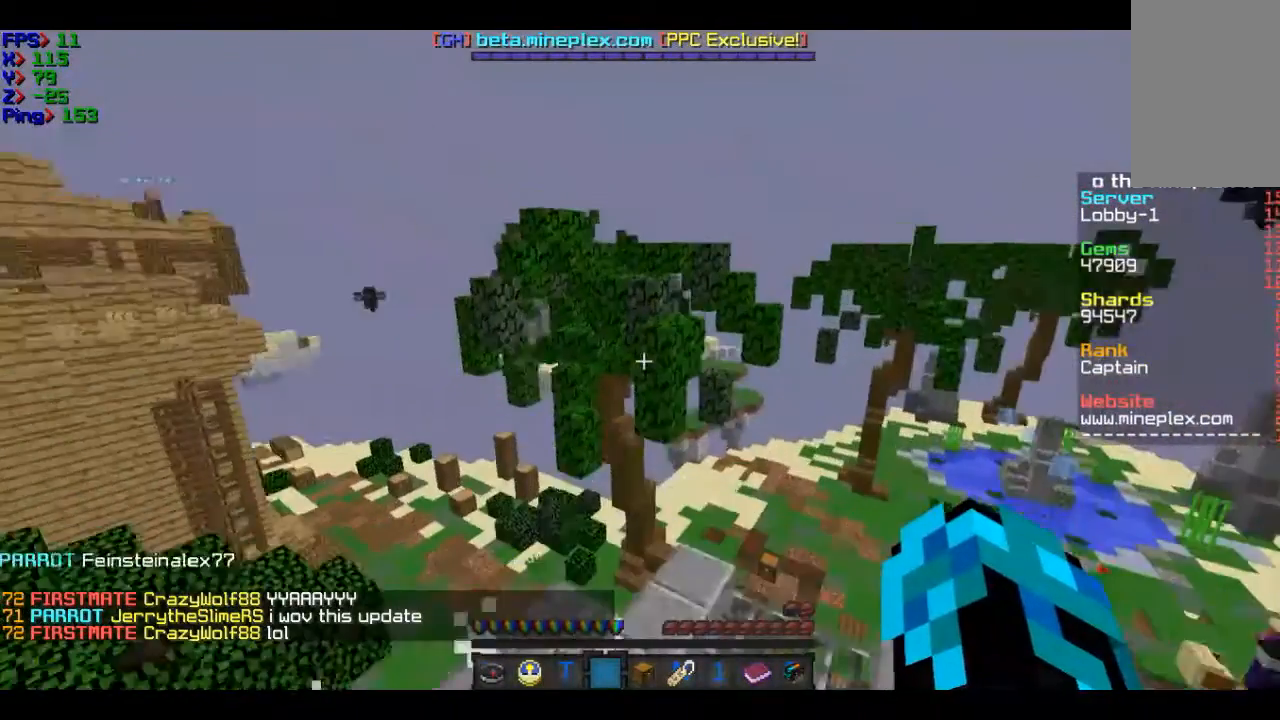
{"keys": [], "mouse": [], "events": [[467, "w", "up"]]}
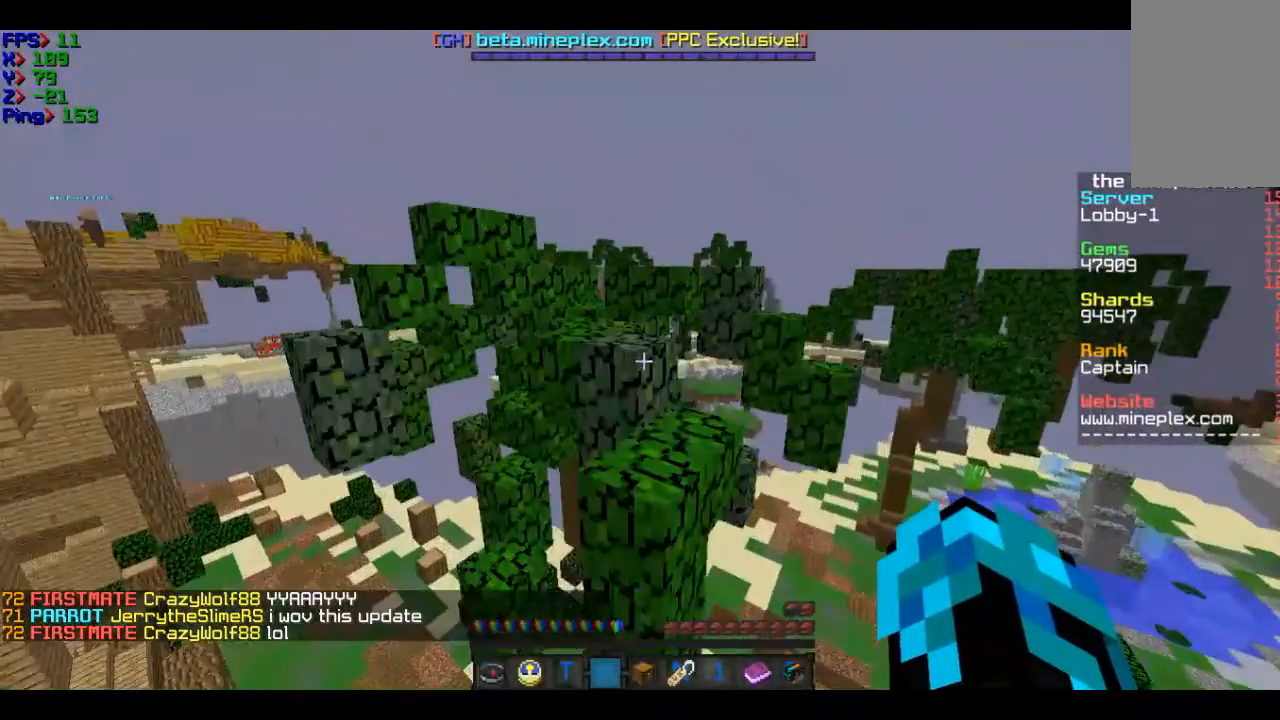
{"keys": [], "mouse": [], "events": [[167, "d", "down"], [468, "d", "up"]]}
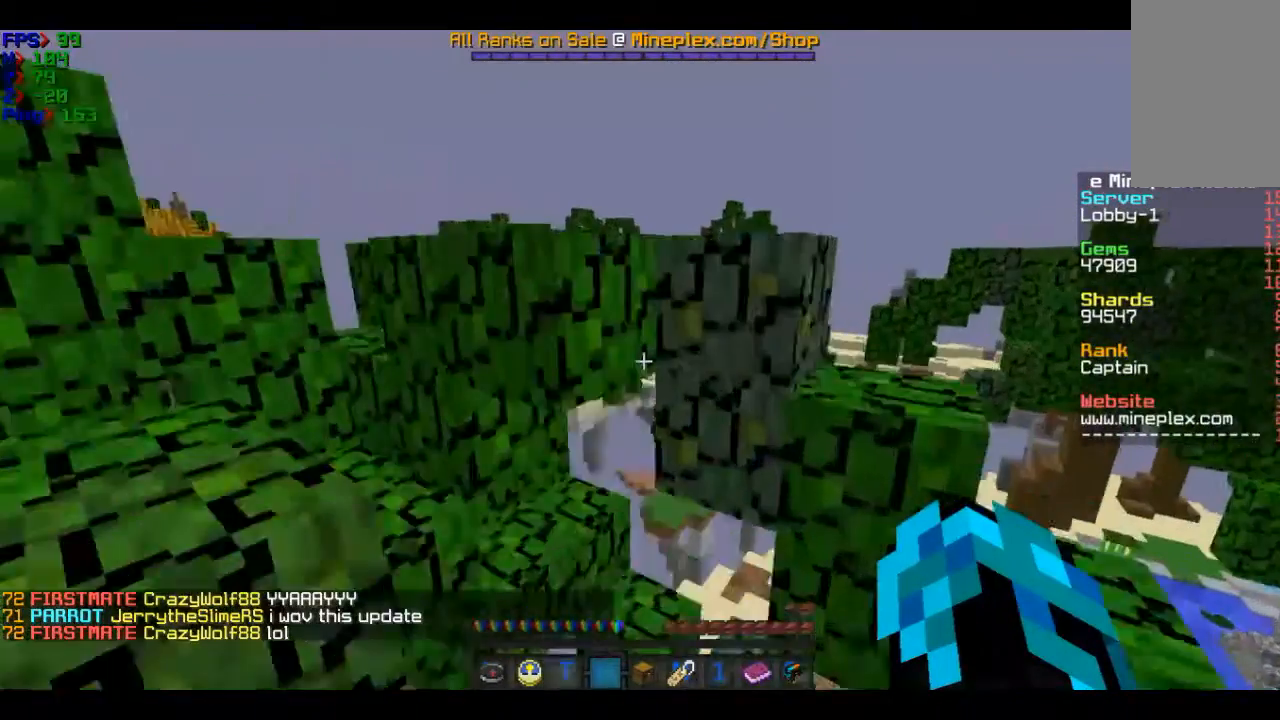
{"keys": ["s"], "mouse": [], "events": [[467, "s", "down"]]}
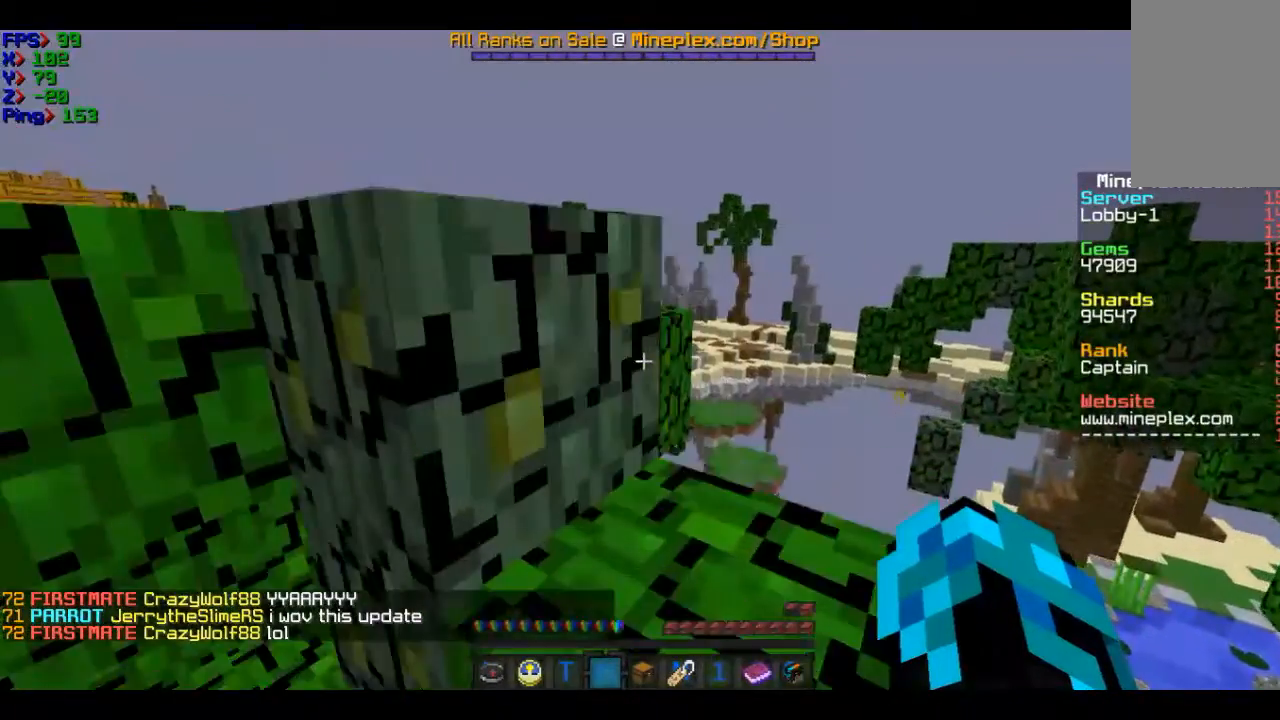
{"keys": [], "mouse": [], "events": [[468, "s", "up"]]}
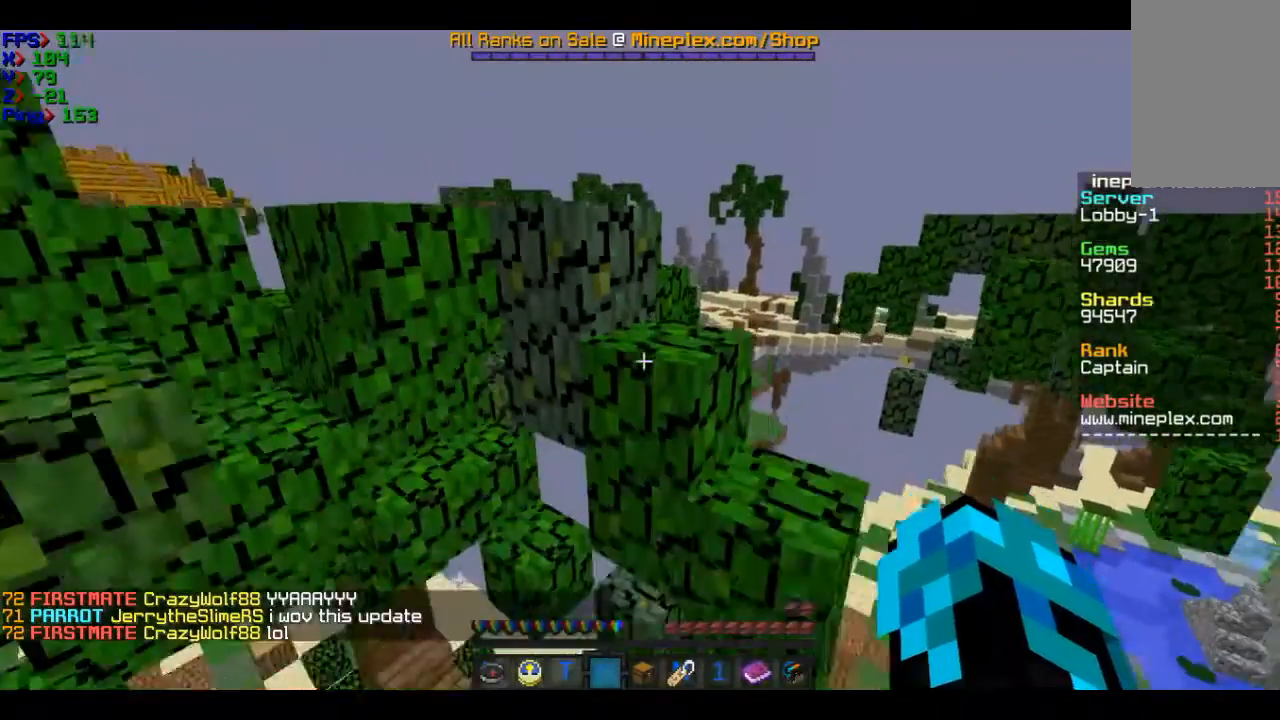
{"keys": [], "mouse": [], "events": [[167, "w", "down"], [367, "w", "up"]]}
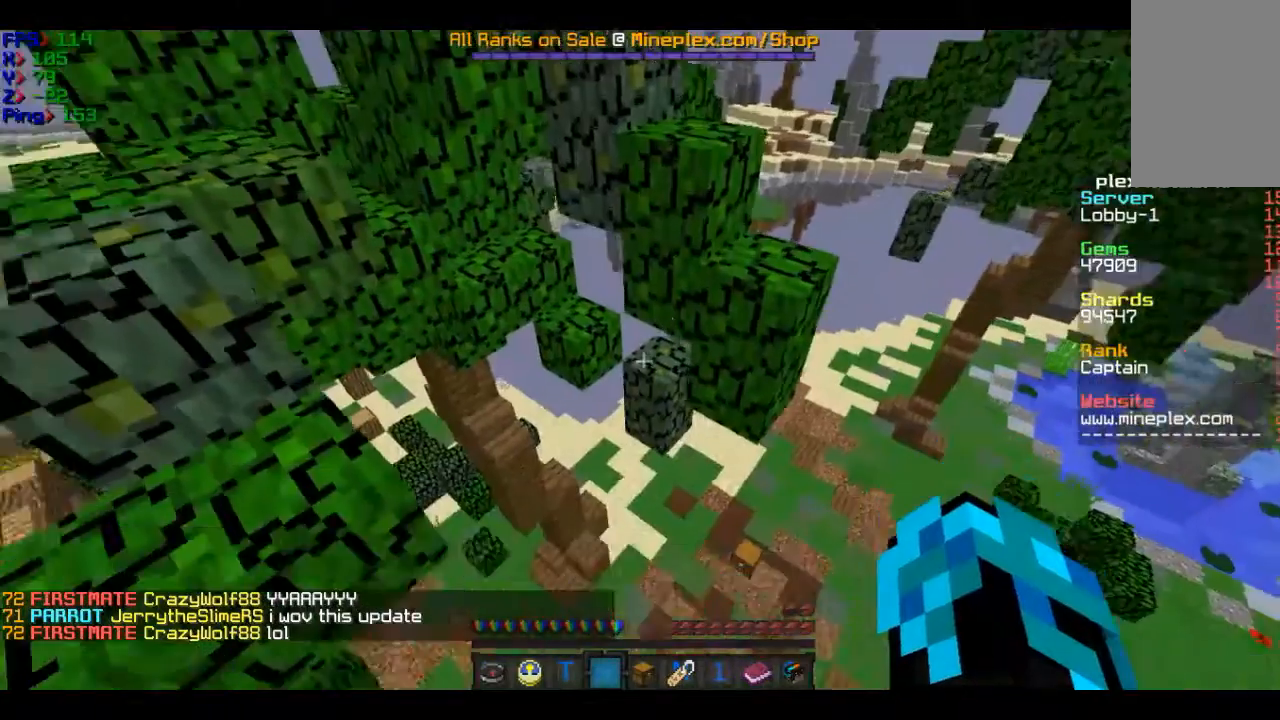
{"keys": ["s"], "mouse": [], "events": [[67, "s", "down"]]}
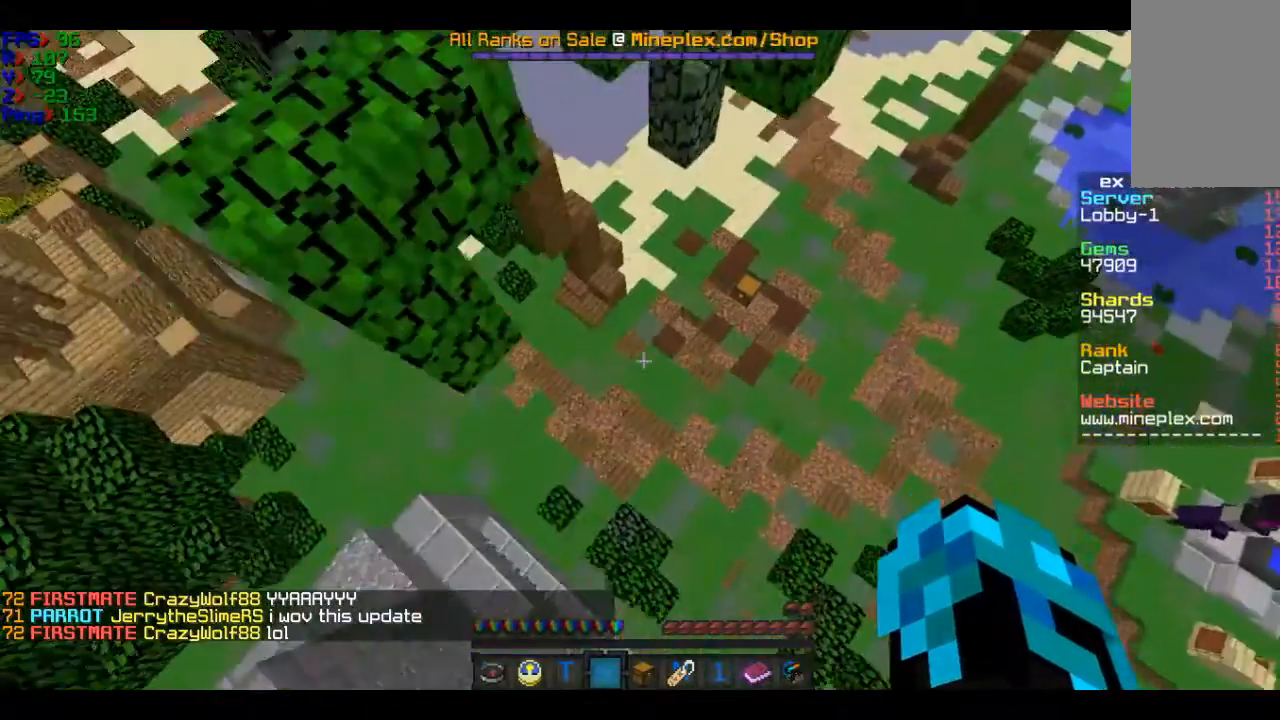
{"keys": [], "mouse": [], "events": [[67, "s", "up"]]}